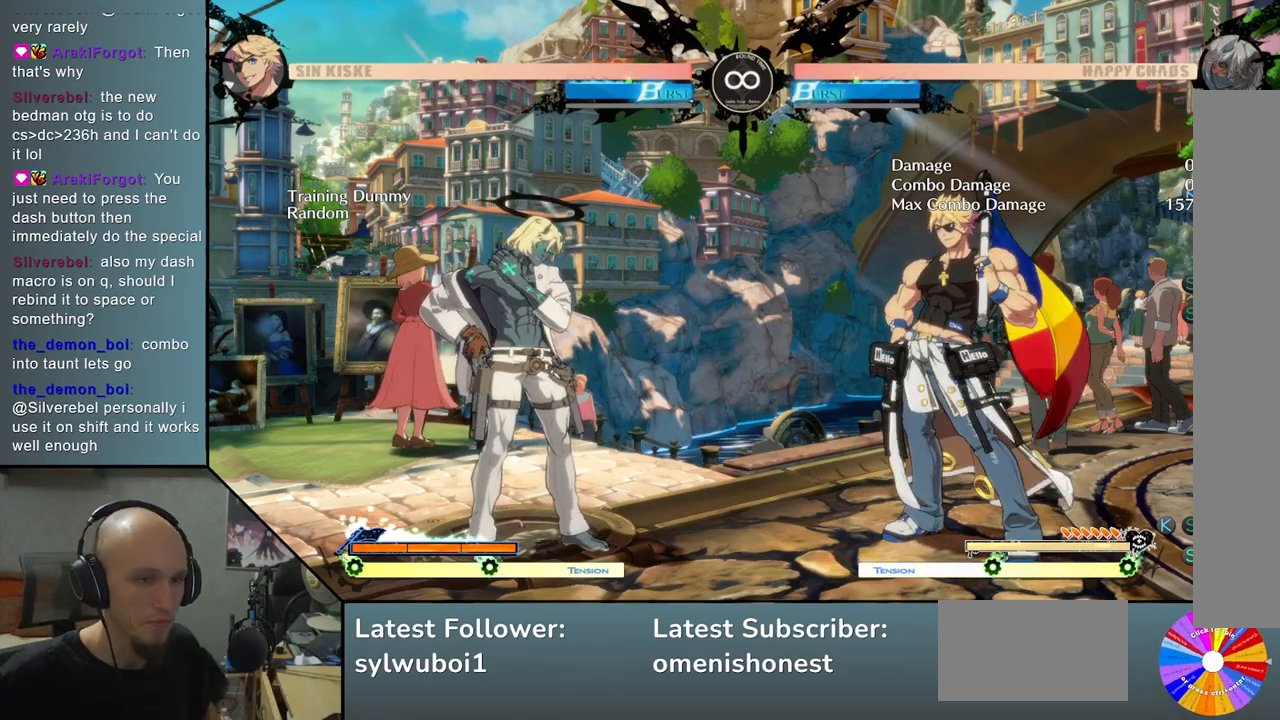
Gameplay with a controller (arcade stick); each line is a JSON object with the inputs held at the frame after it. "events" lists button and stick changes between this image and that frame as [ms after this image, input, new state], when the widget could be followed in between. Not read: L3 R3 other_buttons.
{"buttons": [], "left_stick": "right", "events": [[300, "left_stick", "right"]]}
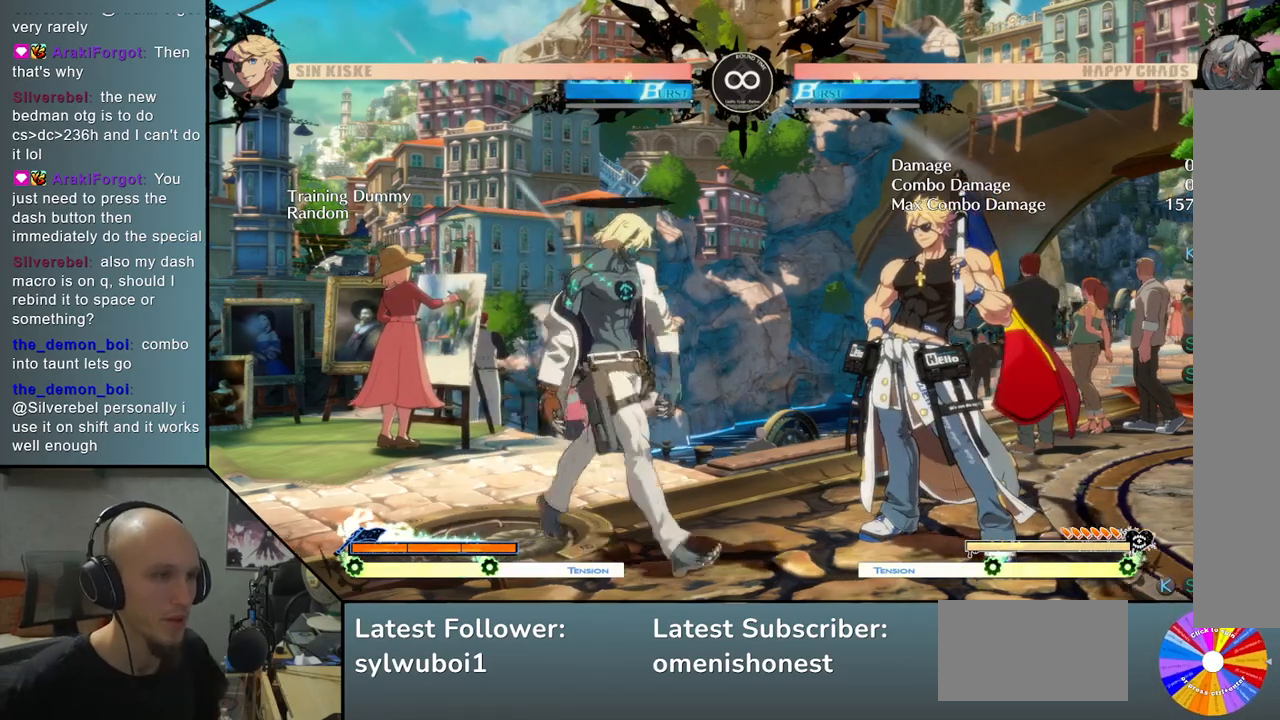
{"buttons": [], "left_stick": "right", "events": [[17, "left_stick", "center"], [133, "left_stick", "left"], [350, "left_stick", "right"]]}
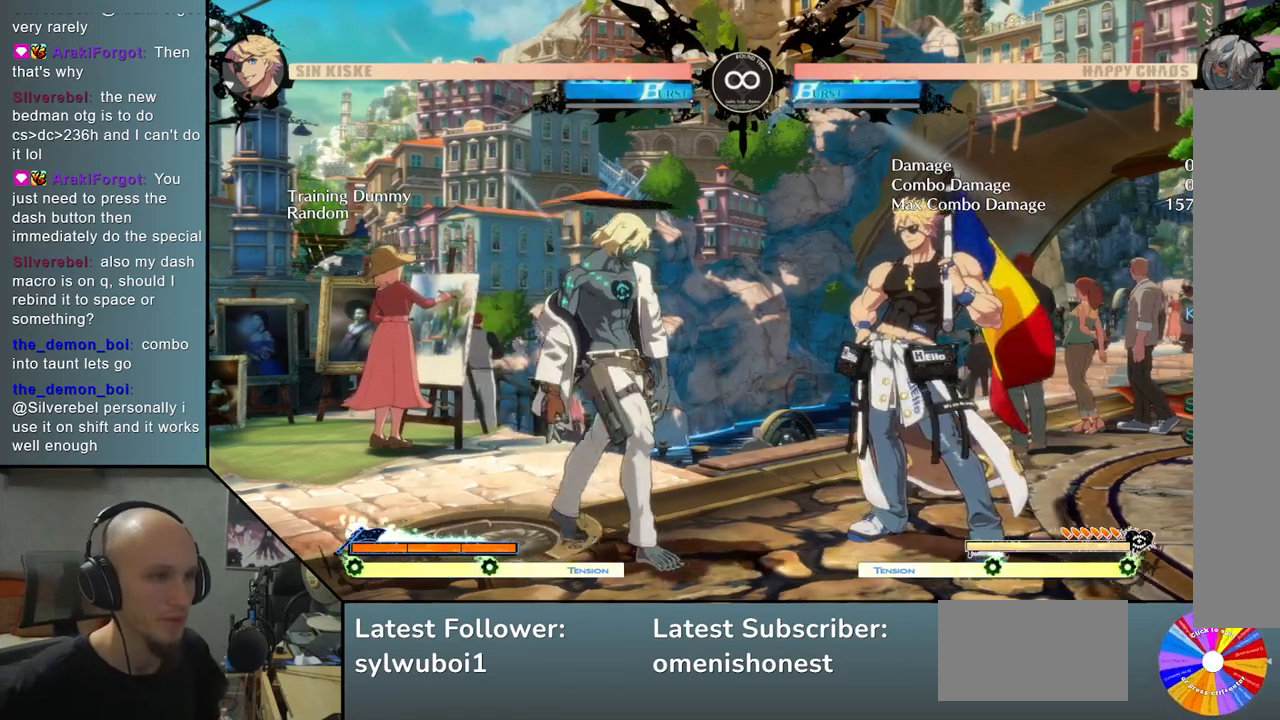
{"buttons": [], "left_stick": "center", "events": [[83, "left_stick", "left"], [300, "left_stick", "right"], [483, "left_stick", "center"]]}
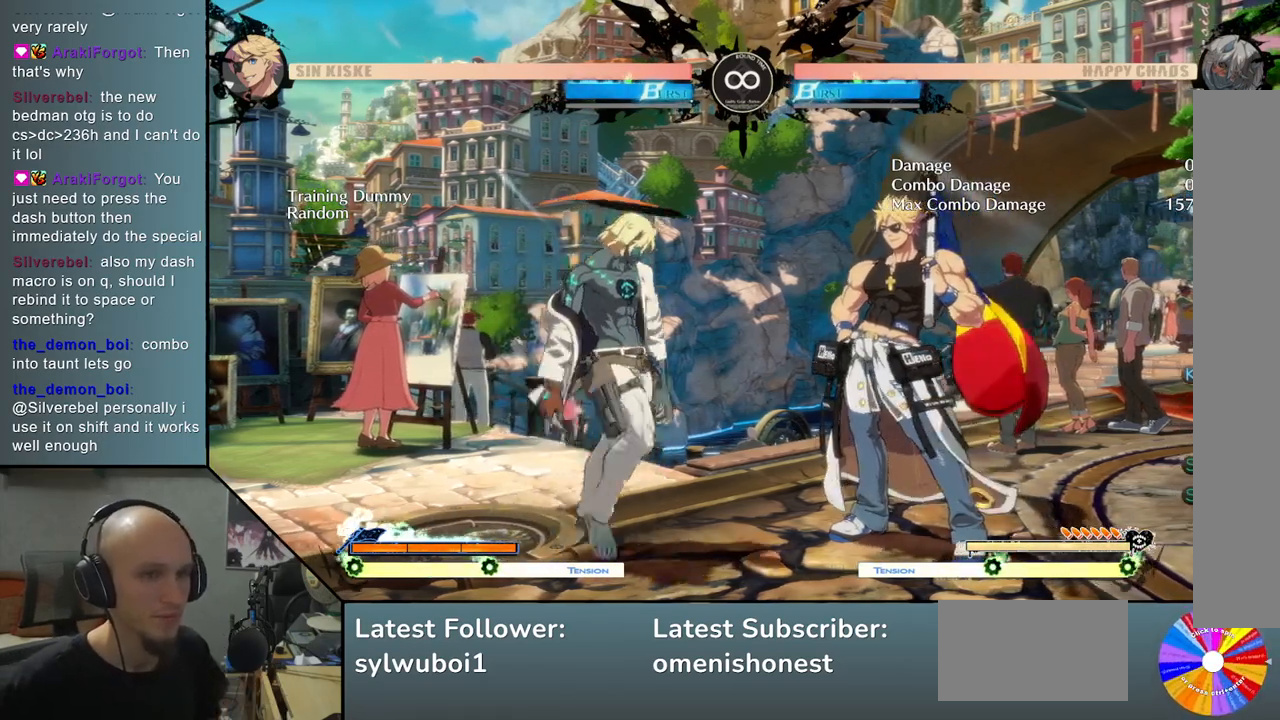
{"buttons": [], "left_stick": "left", "events": [[17, "left_stick", "left"], [183, "left_stick", "right"], [333, "left_stick", "center"], [383, "left_stick", "left"]]}
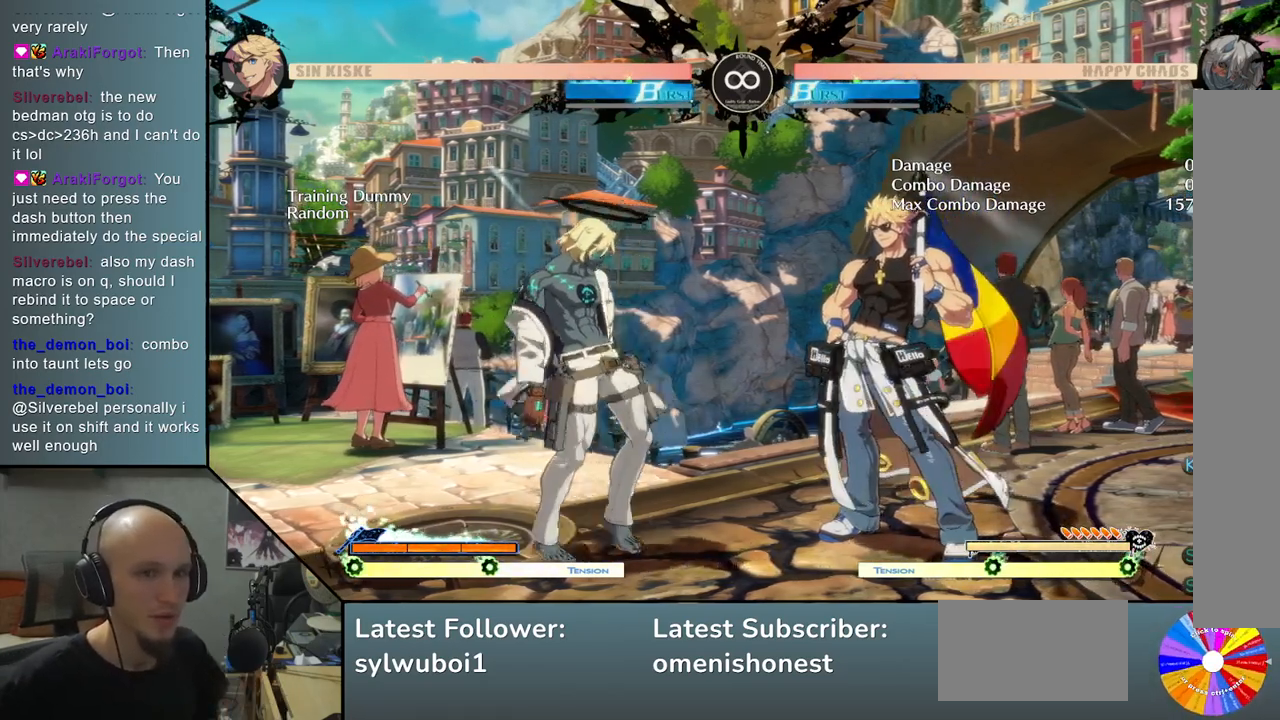
{"buttons": [], "left_stick": "right", "events": [[50, "left_stick", "right"], [217, "left_stick", "center"], [267, "left_stick", "left"], [383, "left_stick", "center"], [467, "left_stick", "right"]]}
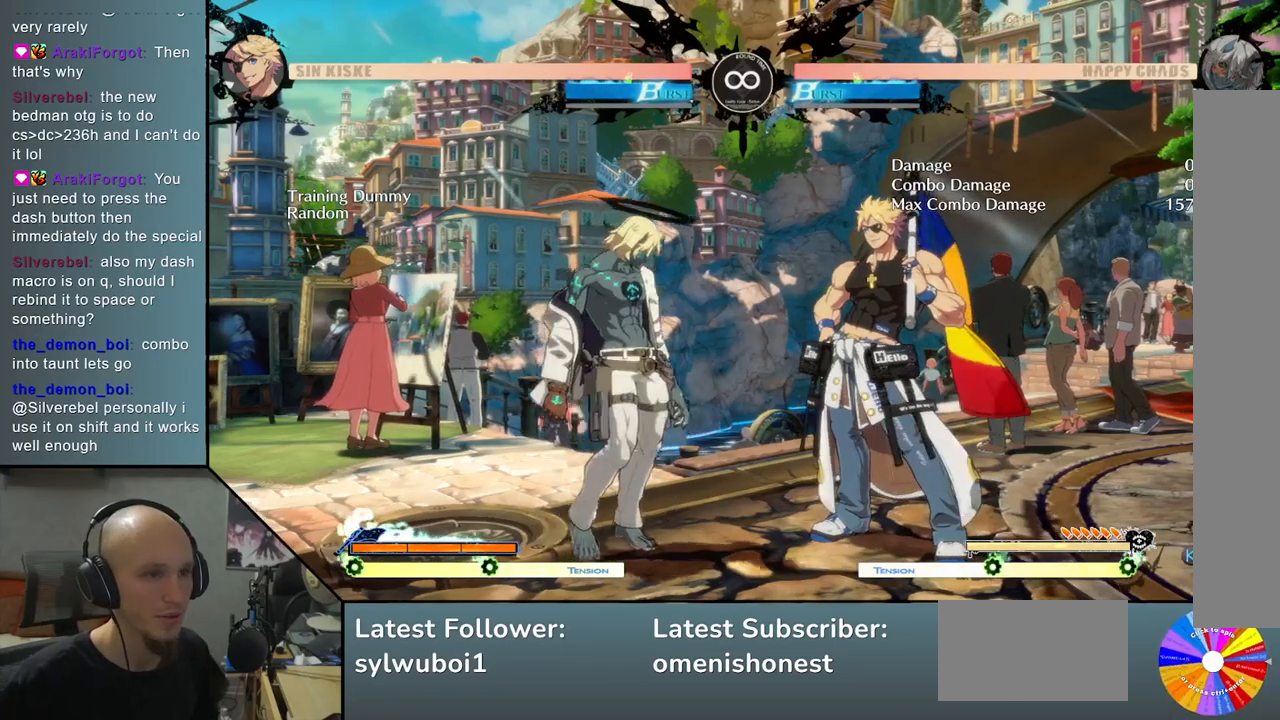
{"buttons": [], "left_stick": "center", "events": [[350, "left_stick", "center"]]}
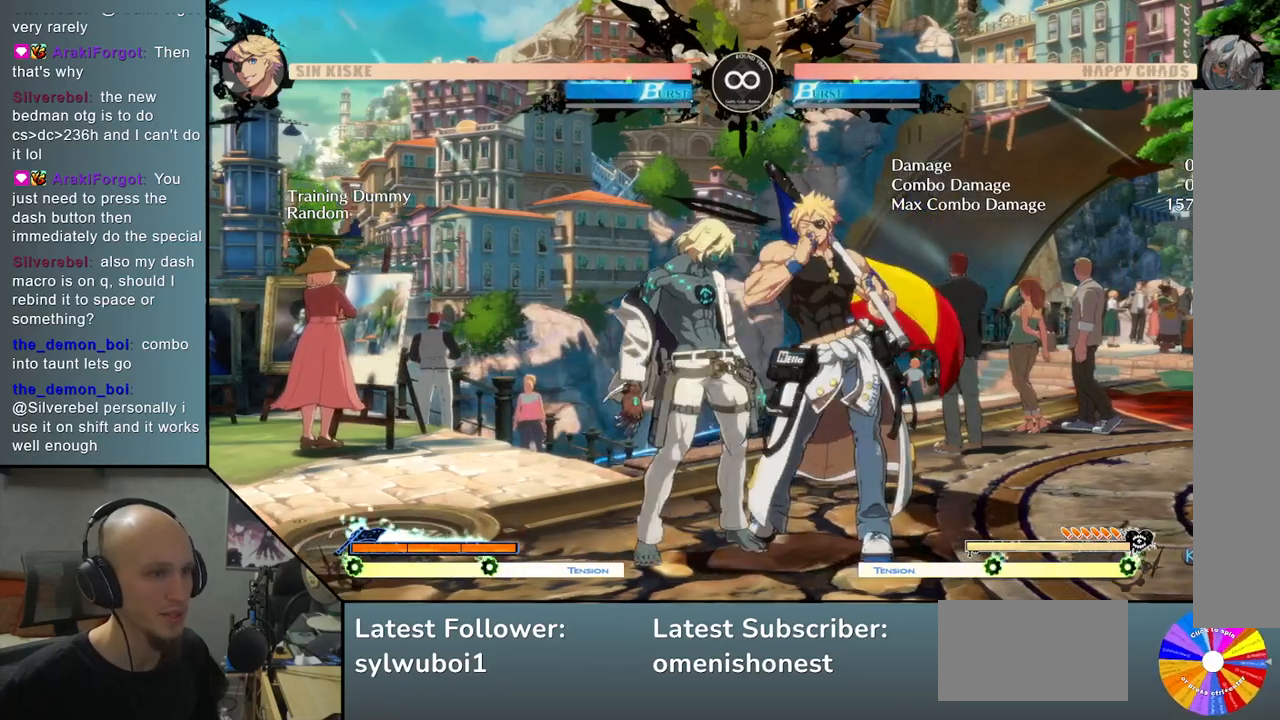
{"buttons": [], "left_stick": "center", "events": [[33, "left_stick", "left"], [350, "left_stick", "center"]]}
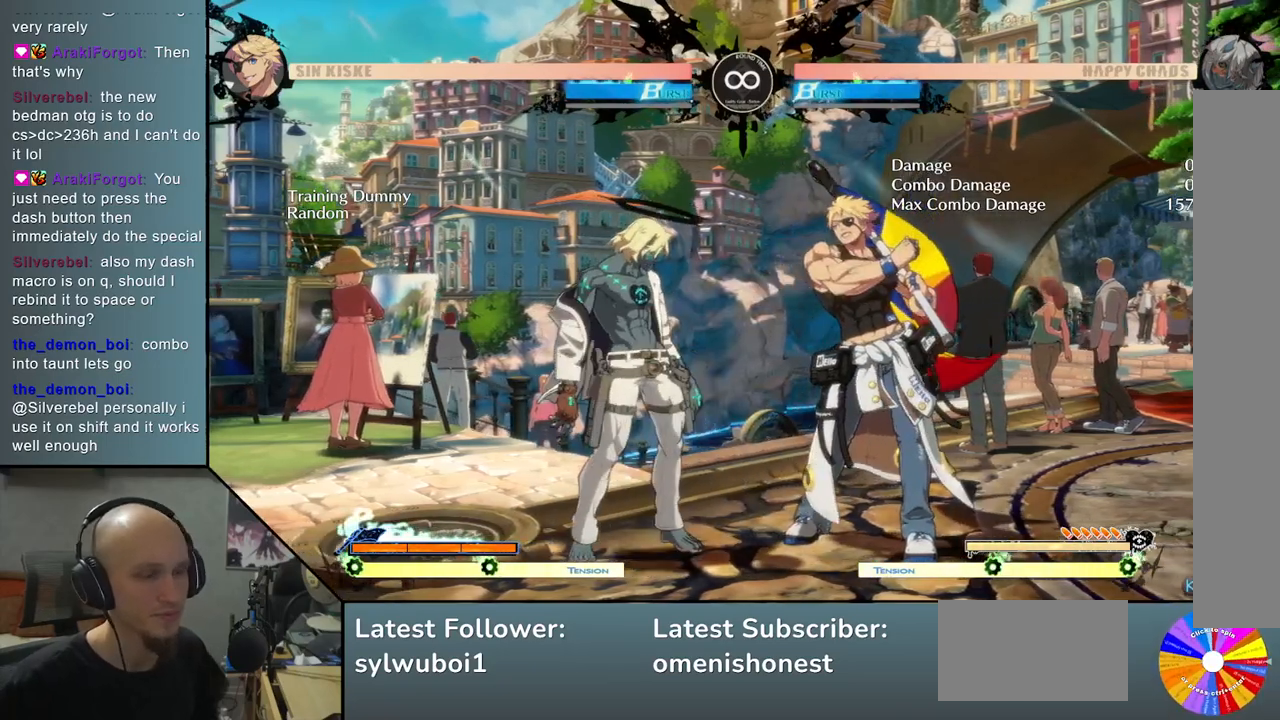
{"buttons": [], "left_stick": "right", "events": [[50, "left_stick", "right"]]}
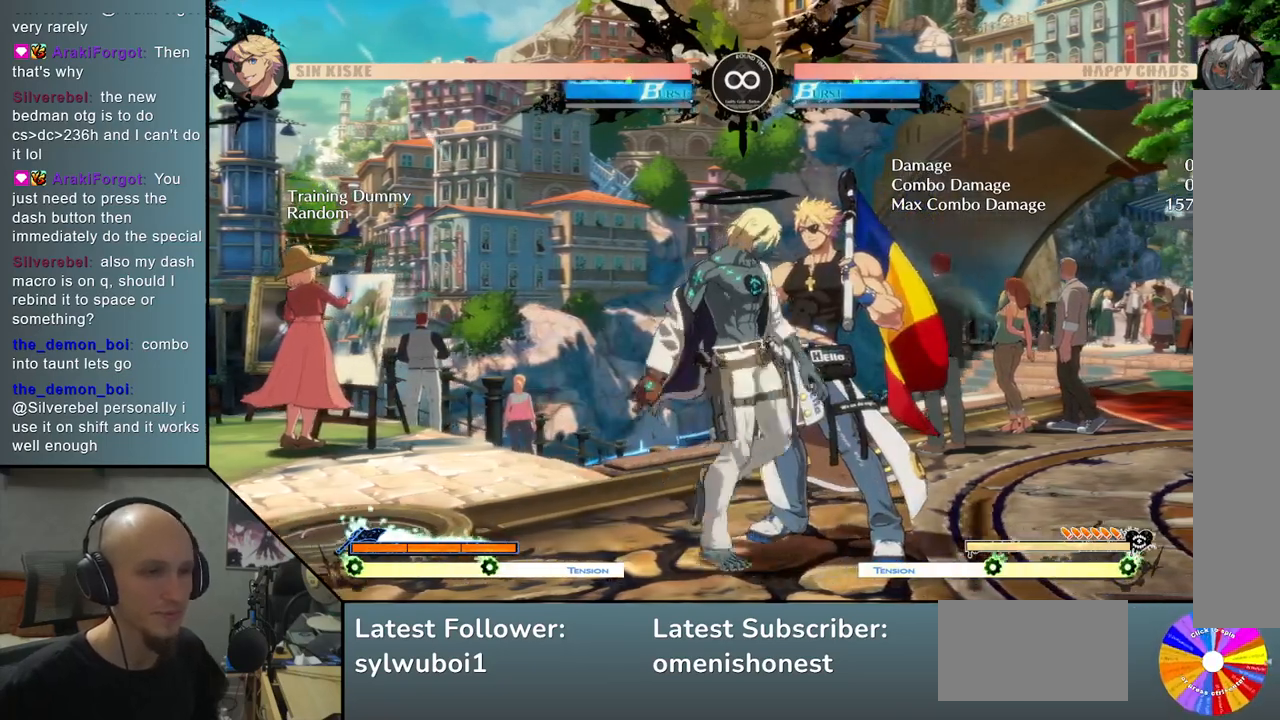
{"buttons": [], "left_stick": "center", "events": [[17, "left_stick", "center"]]}
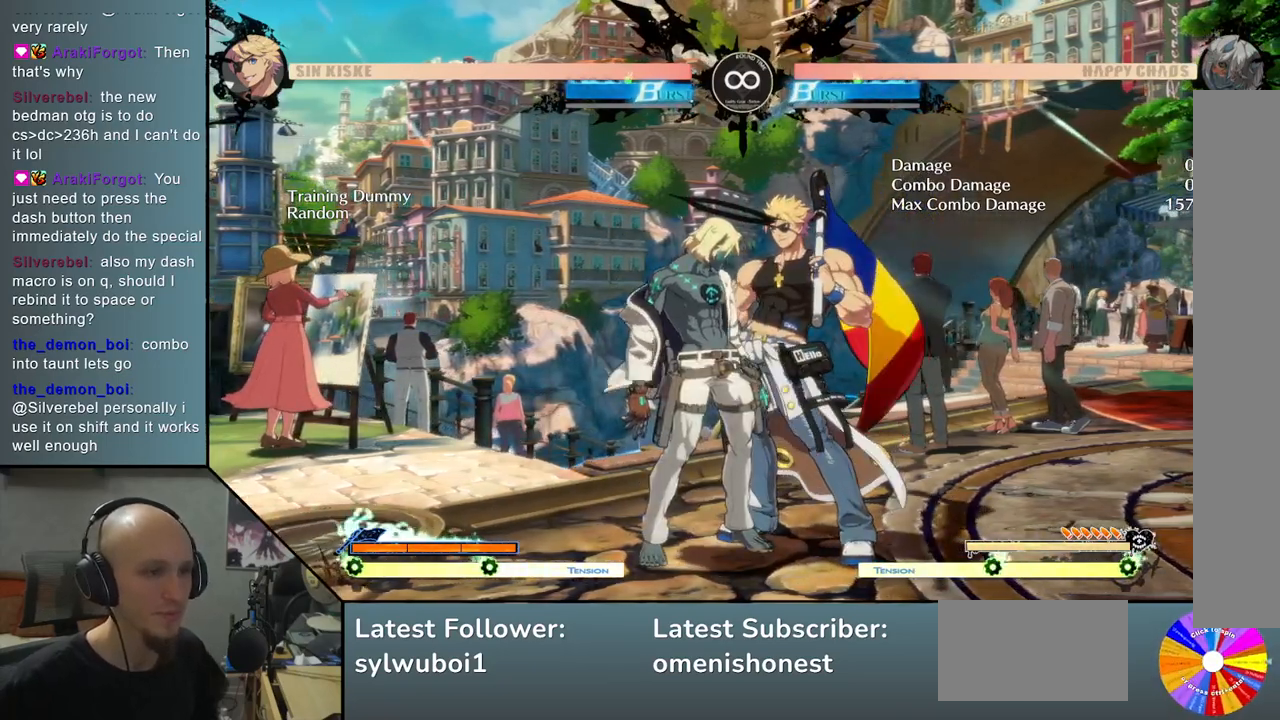
{"buttons": [], "left_stick": "center", "events": []}
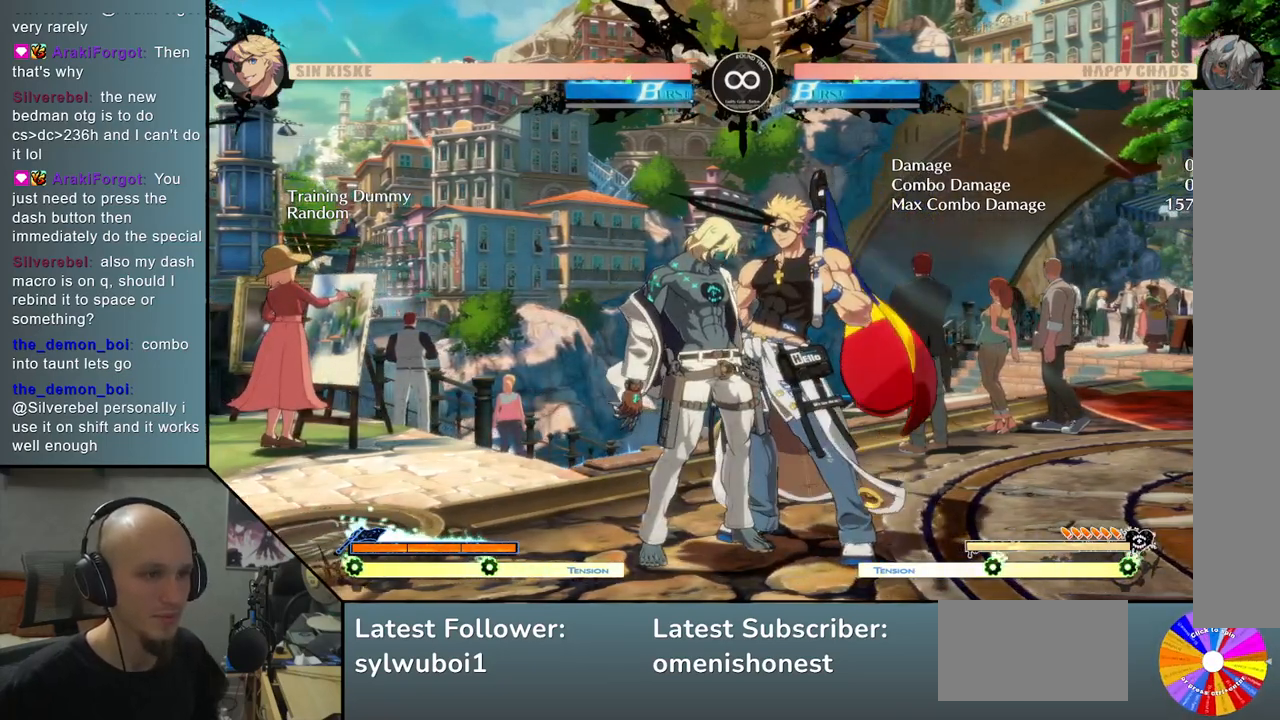
{"buttons": ["L2", "R2"], "left_stick": "right", "events": [[333, "R2", "down"], [400, "L2", "down"], [433, "left_stick", "right"]]}
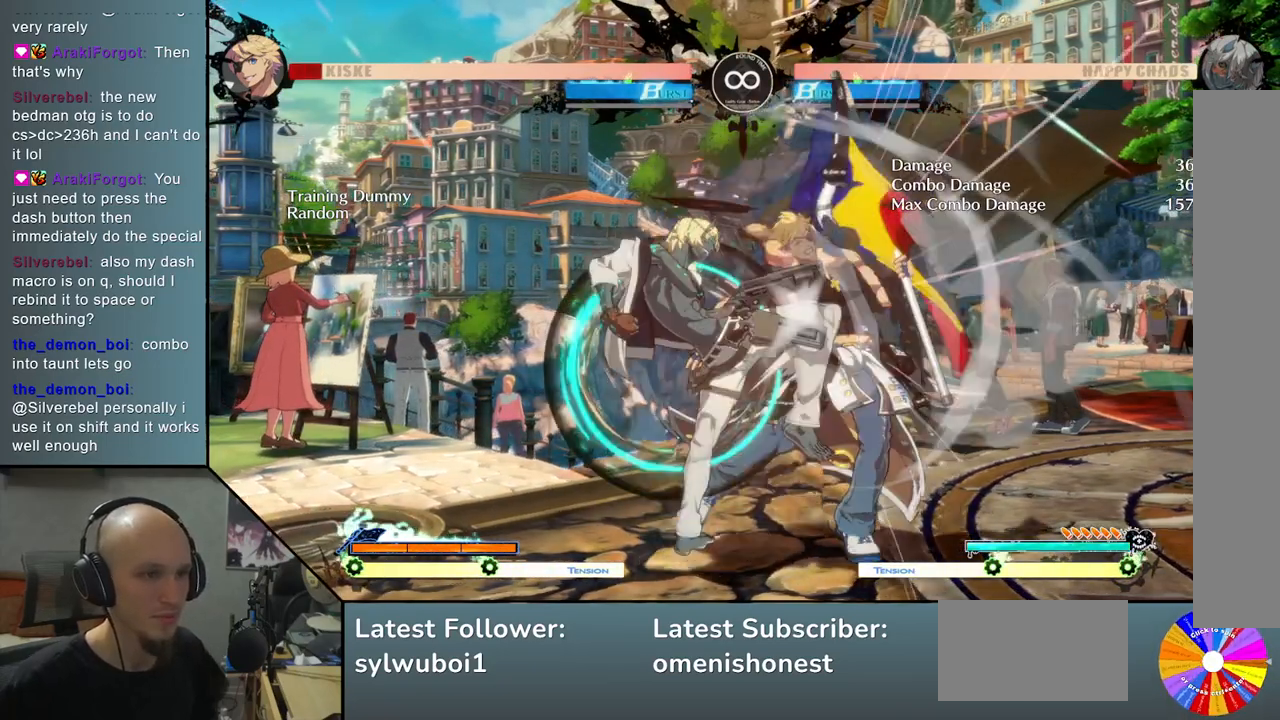
{"buttons": [], "left_stick": "center", "events": [[83, "left_stick", "down"], [100, "R2", "up"], [100, "SQUARE", "down"], [100, "TRIANGLE", "down"], [183, "left_stick", "left"], [217, "L2", "up"], [267, "SQUARE", "up"], [300, "TRIANGLE", "up"], [450, "left_stick", "center"]]}
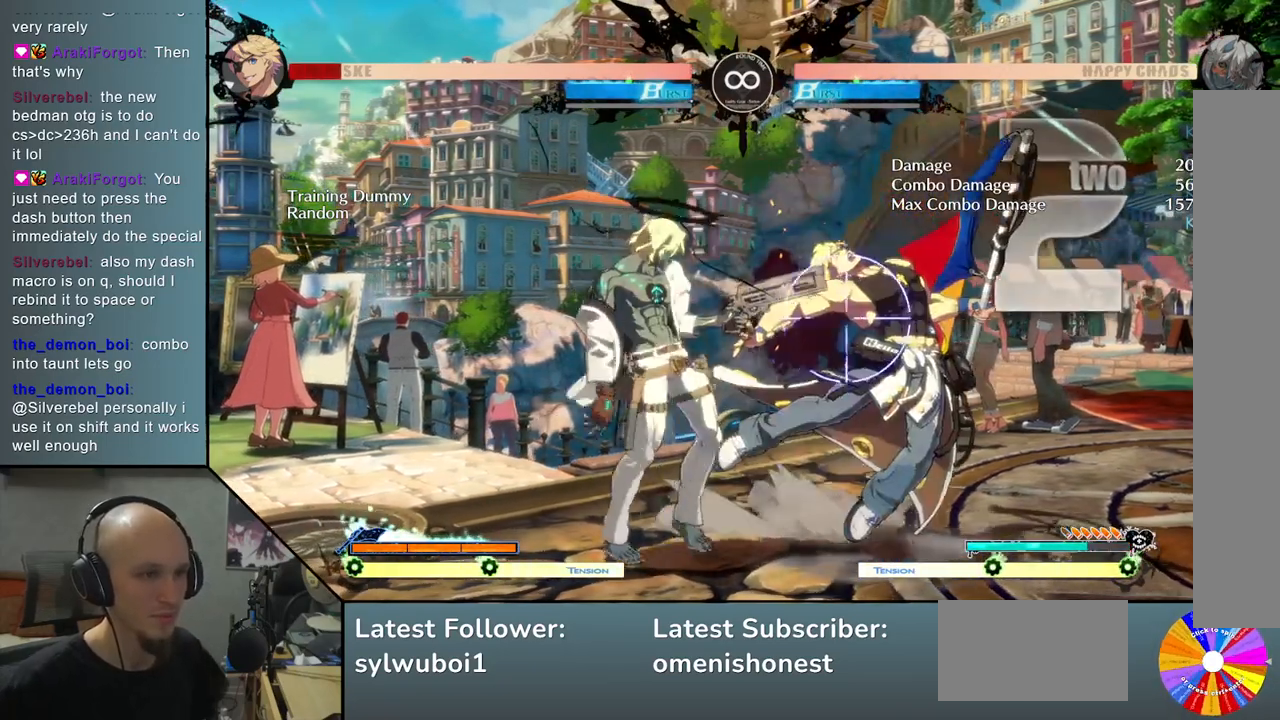
{"buttons": [], "left_stick": "center", "events": [[183, "L2", "down"], [383, "L2", "up"]]}
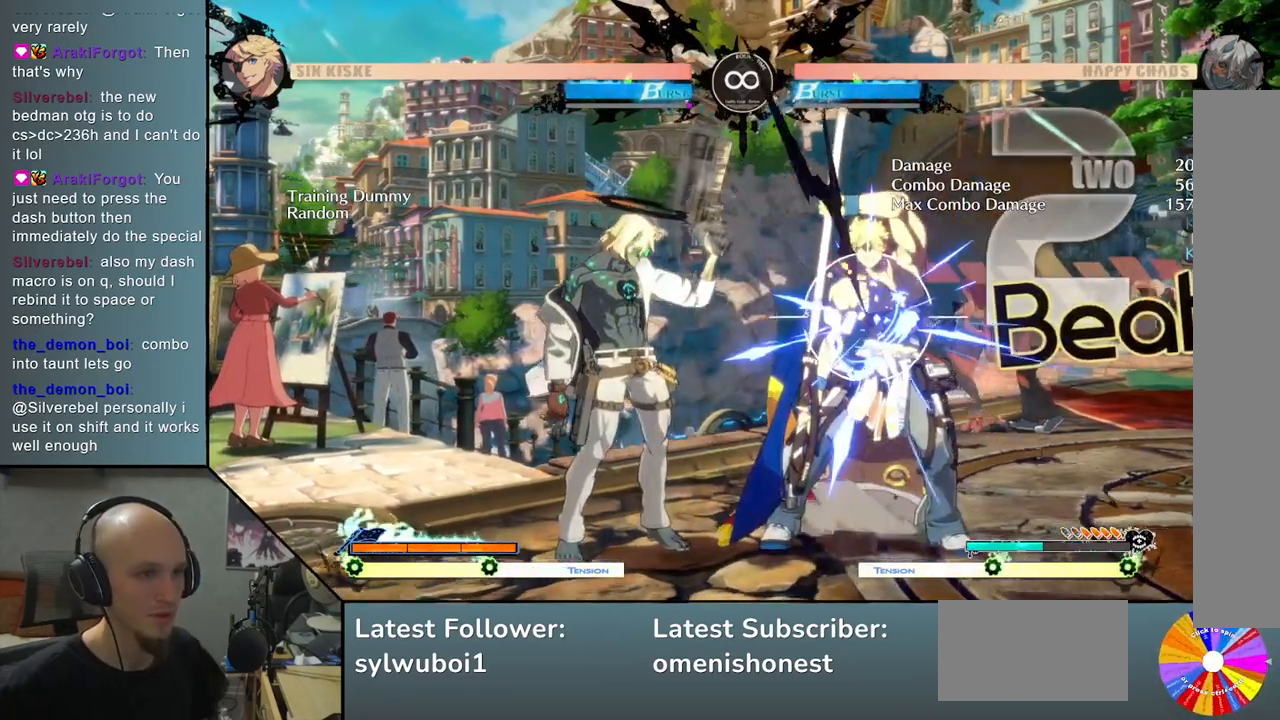
{"buttons": [], "left_stick": "right", "events": [[150, "SELECT", "down"], [267, "SELECT", "up"], [467, "left_stick", "right"]]}
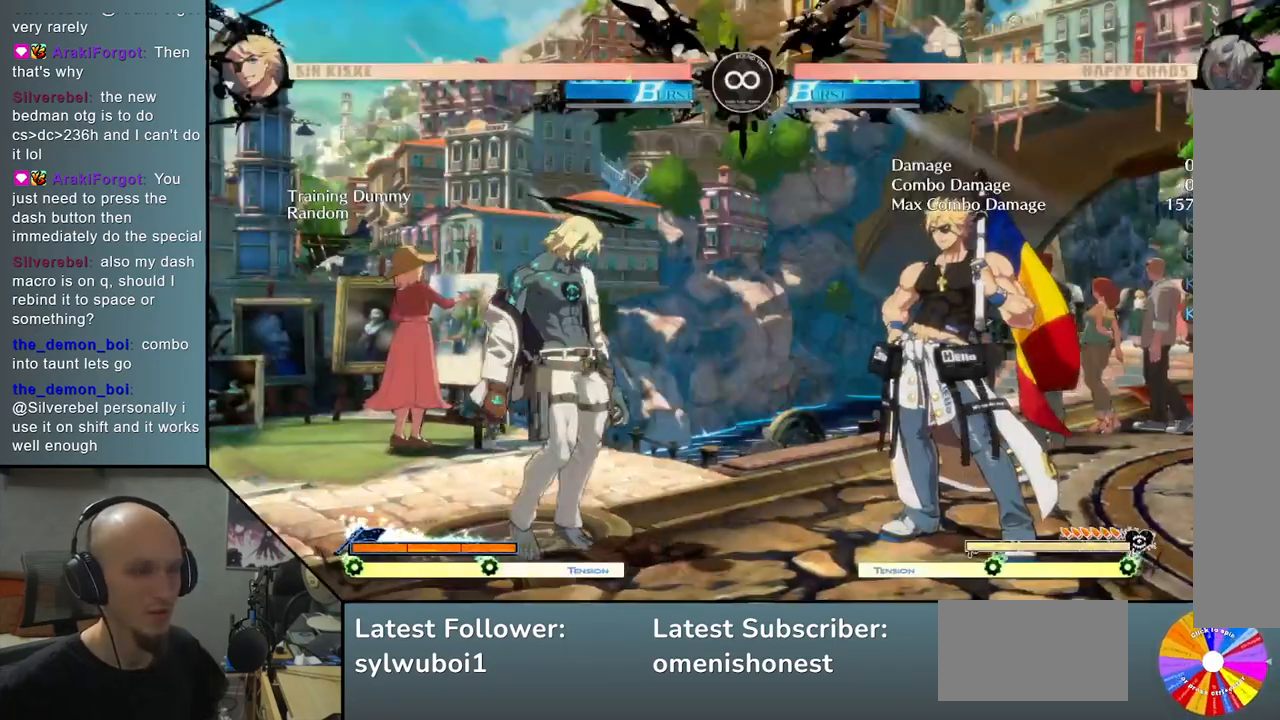
{"buttons": [], "left_stick": "right", "events": []}
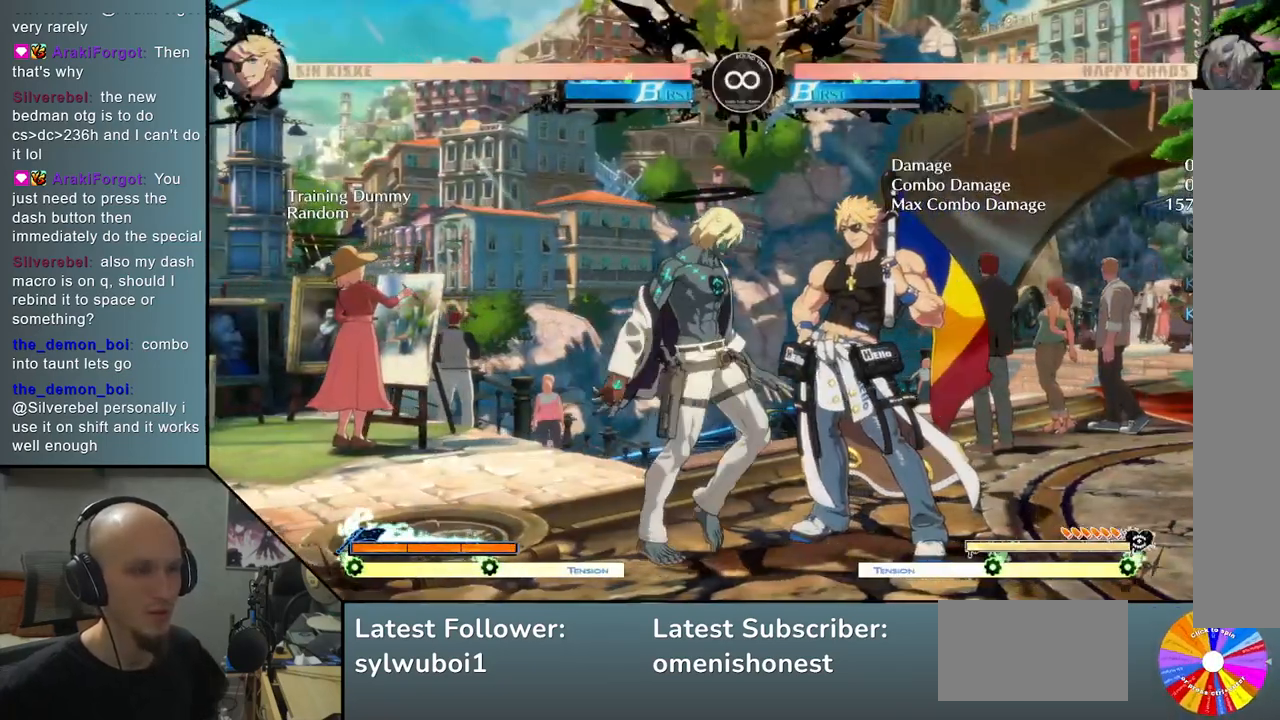
{"buttons": ["R2"], "left_stick": "center", "events": [[183, "left_stick", "center"], [483, "R2", "down"]]}
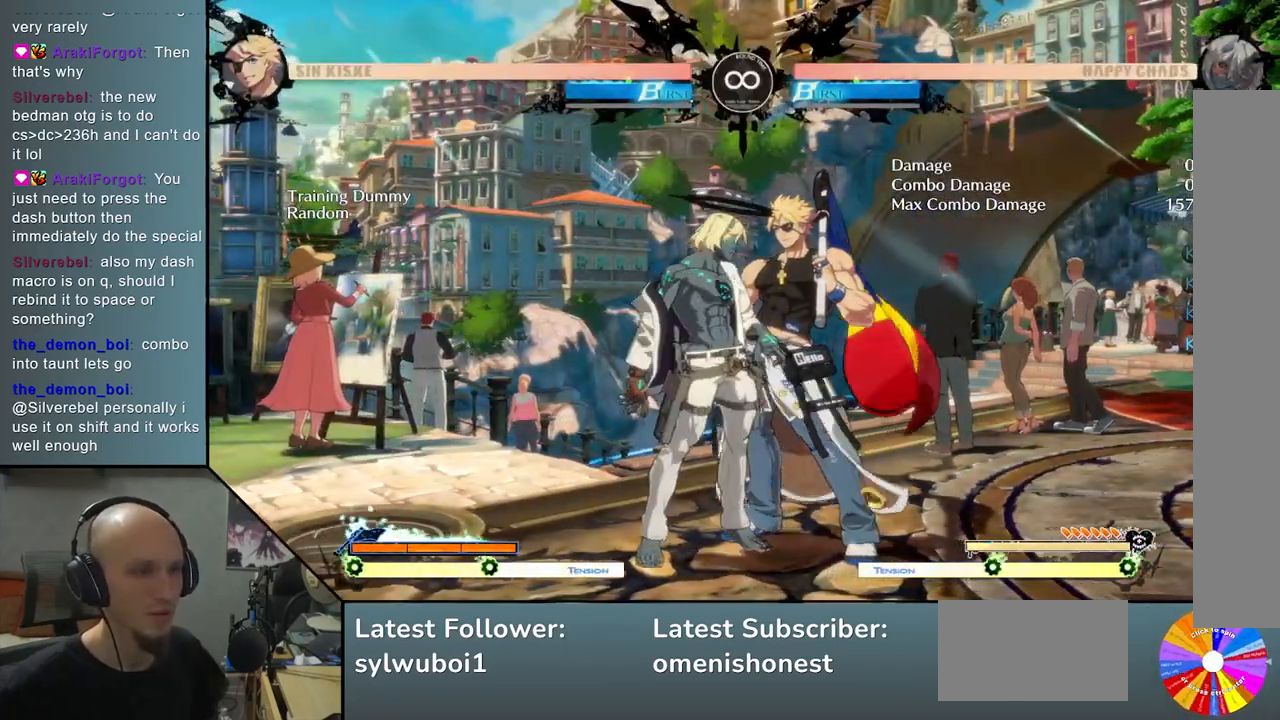
{"buttons": ["TRIANGLE"], "left_stick": "up", "events": [[17, "L2", "down"], [100, "R2", "up"], [167, "left_stick", "down-left"], [250, "left_stick", "down-right"], [300, "left_stick", "right"], [317, "SQUARE", "down"], [333, "TRIANGLE", "down"], [433, "L2", "up"], [450, "SQUARE", "up"], [483, "left_stick", "up"]]}
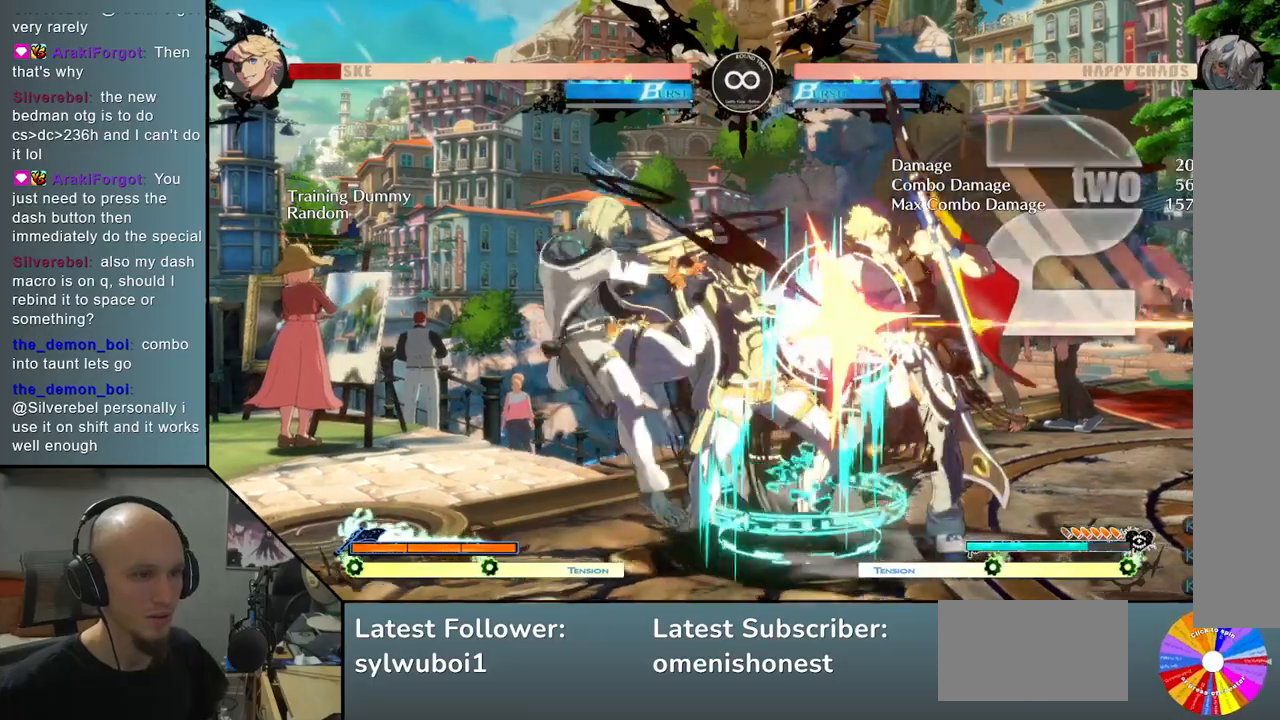
{"buttons": ["R2"], "left_stick": "center", "events": [[17, "TRIANGLE", "up"], [17, "left_stick", "center"], [433, "R2", "down"]]}
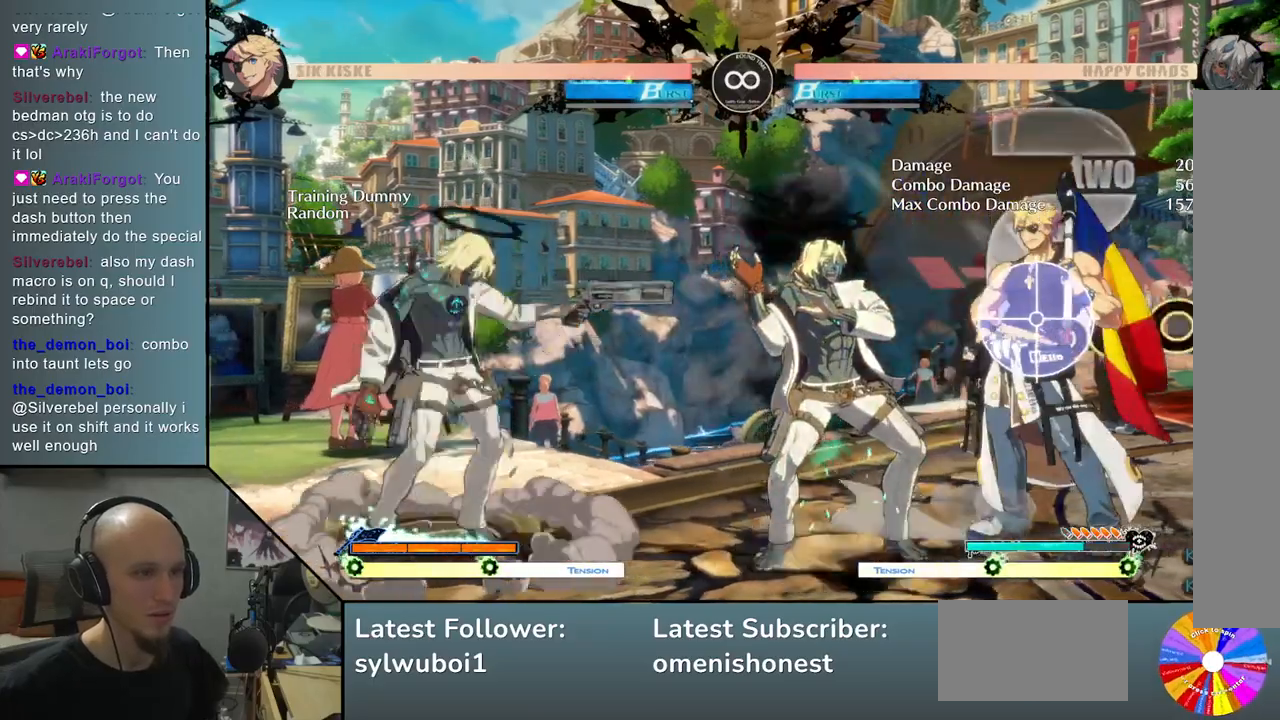
{"buttons": ["SELECT"], "left_stick": "center", "events": [[67, "R2", "up"], [467, "SELECT", "down"]]}
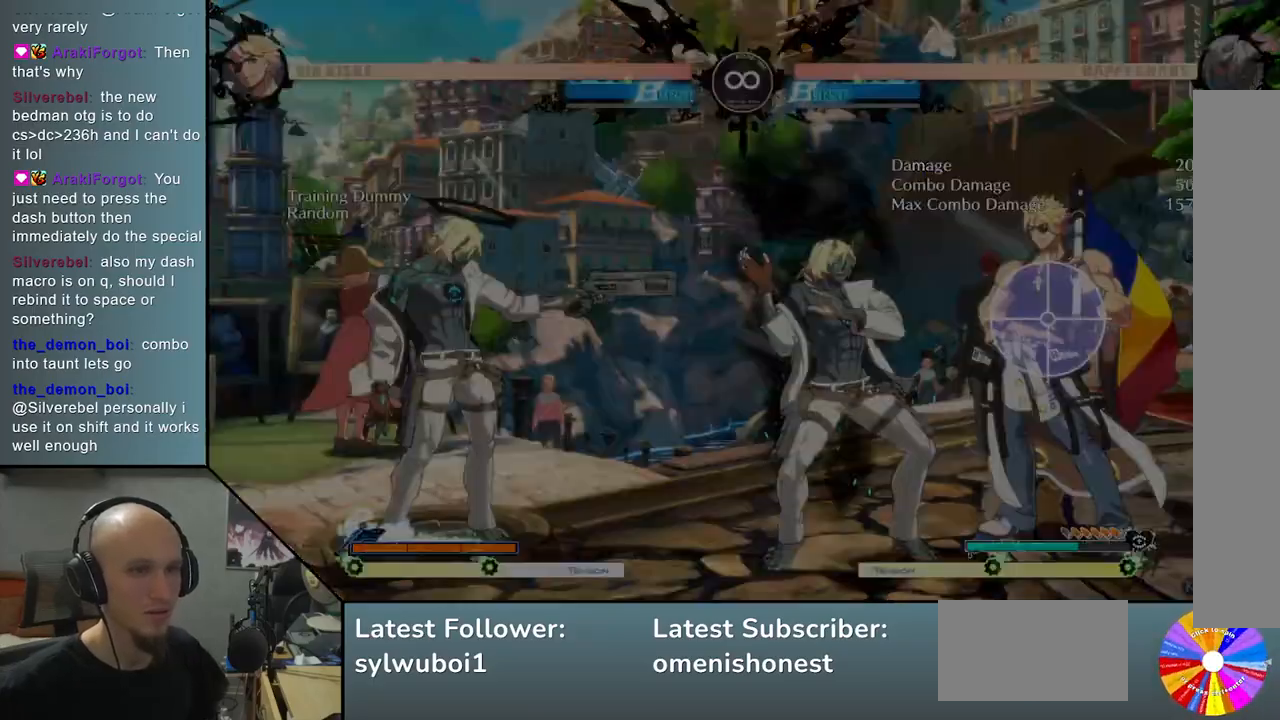
{"buttons": [], "left_stick": "right", "events": [[117, "SELECT", "up"], [300, "left_stick", "right"]]}
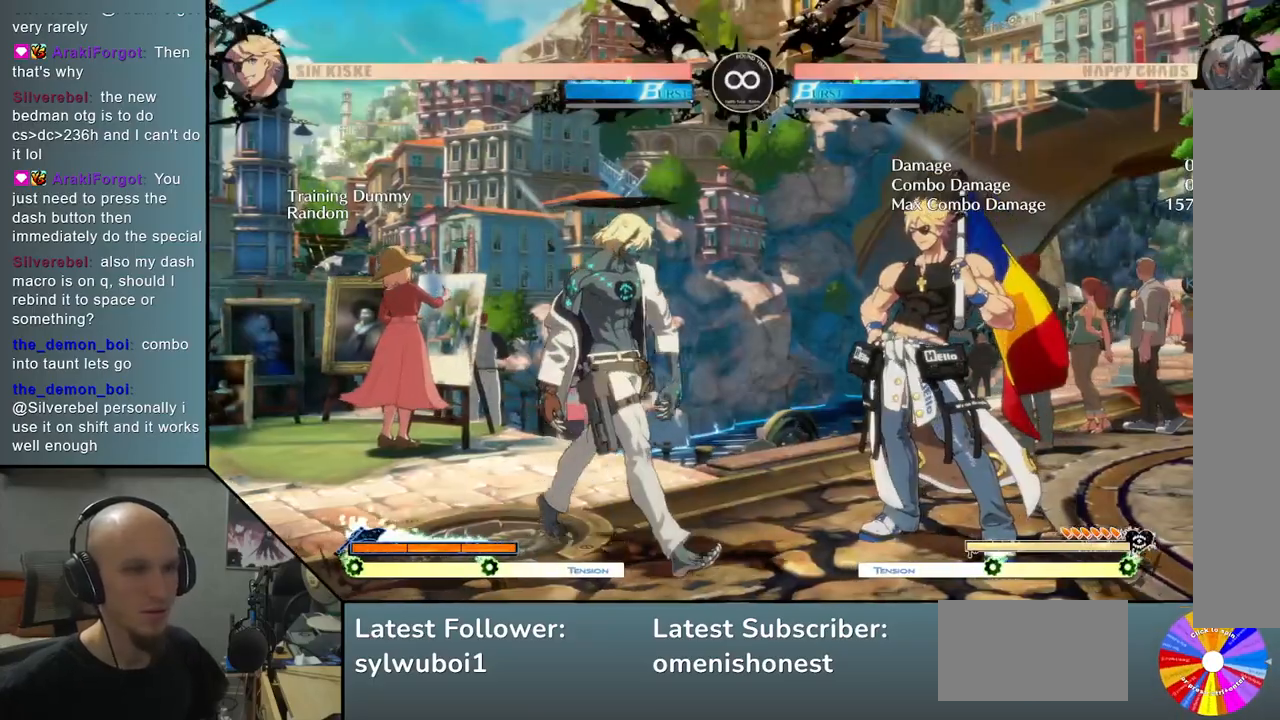
{"buttons": [], "left_stick": "center", "events": [[500, "left_stick", "center"]]}
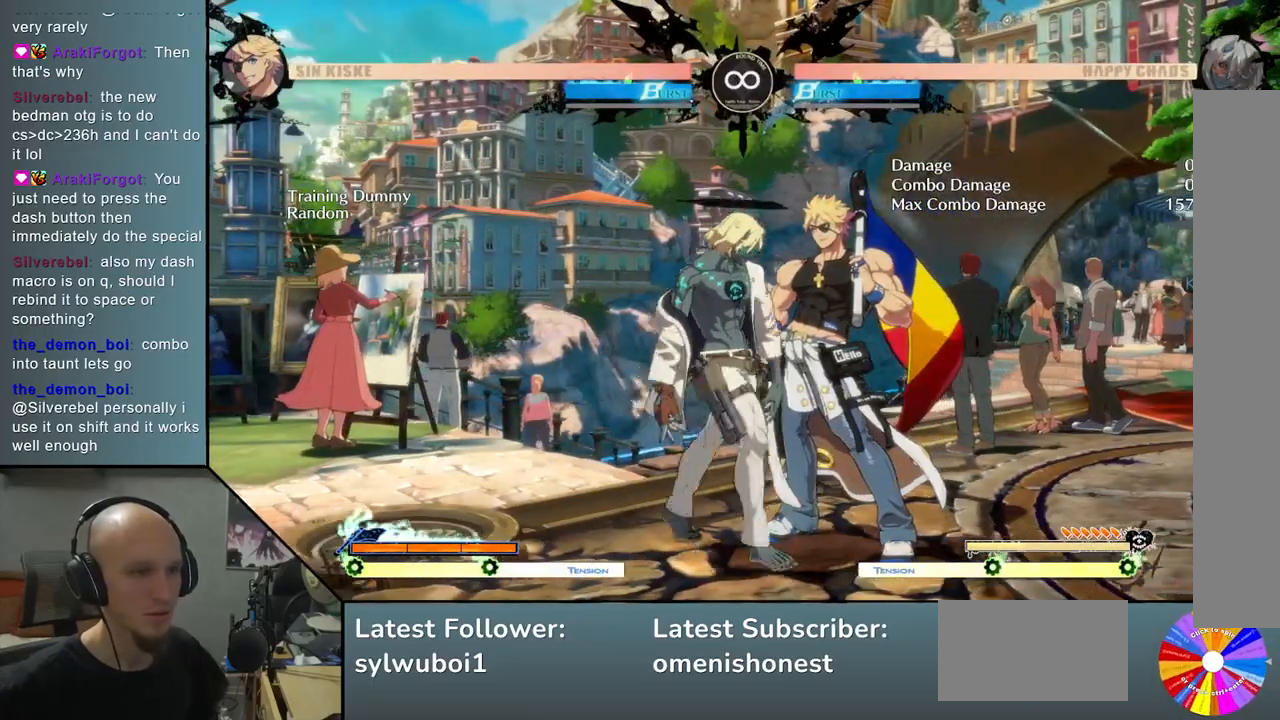
{"buttons": [], "left_stick": "up"}
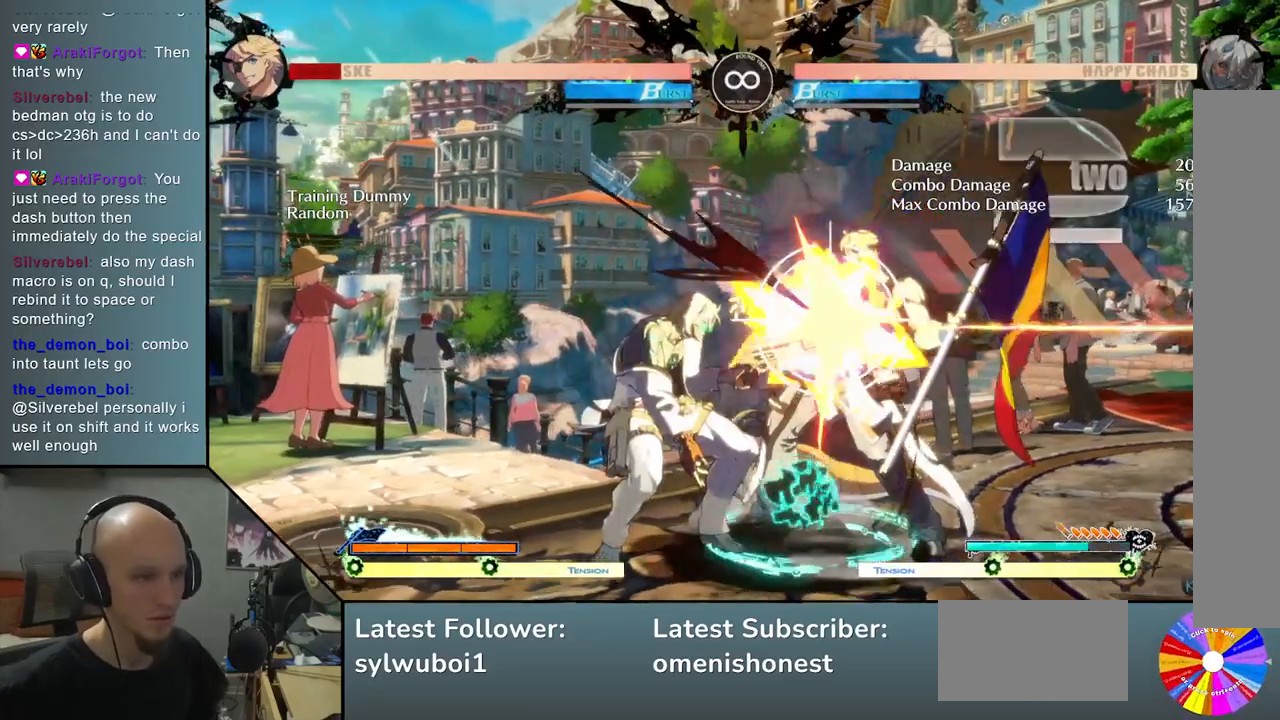
{"buttons": ["L2"], "left_stick": "center", "events": [[17, "left_stick", "right"], [83, "left_stick", "center"], [433, "L2", "down"]]}
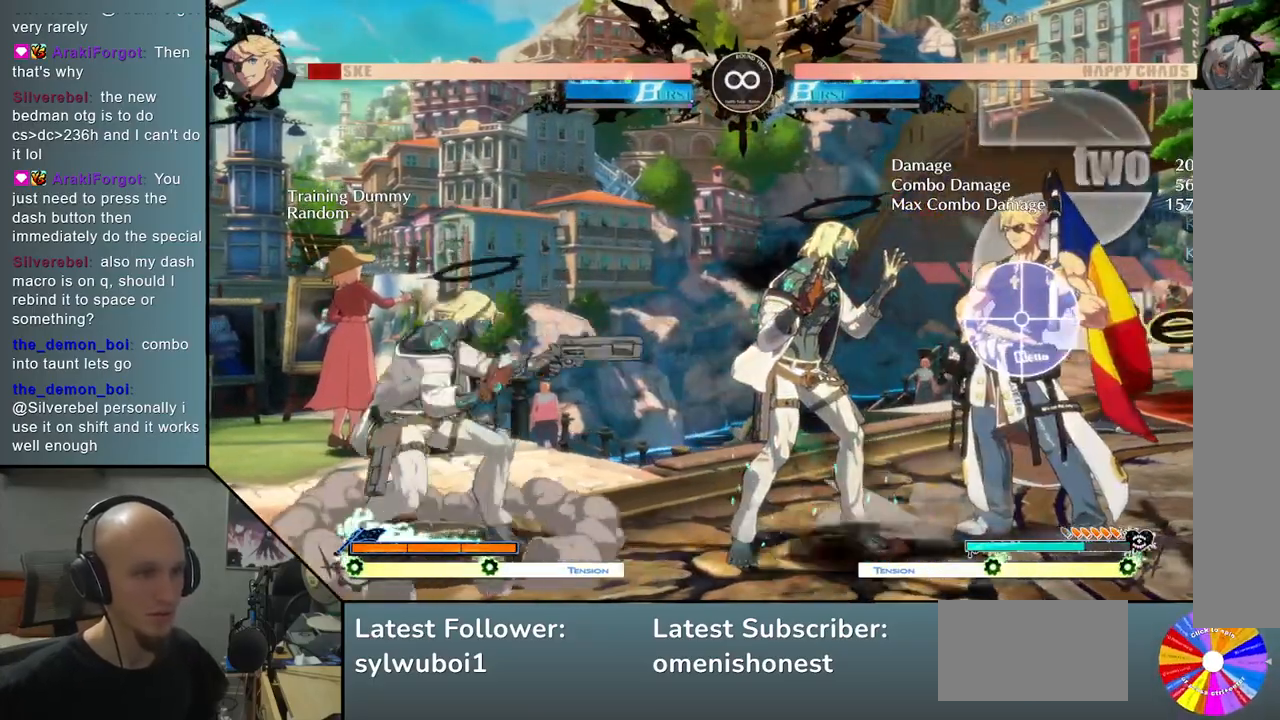
{"buttons": [], "left_stick": "center", "events": [[50, "L2", "up"]]}
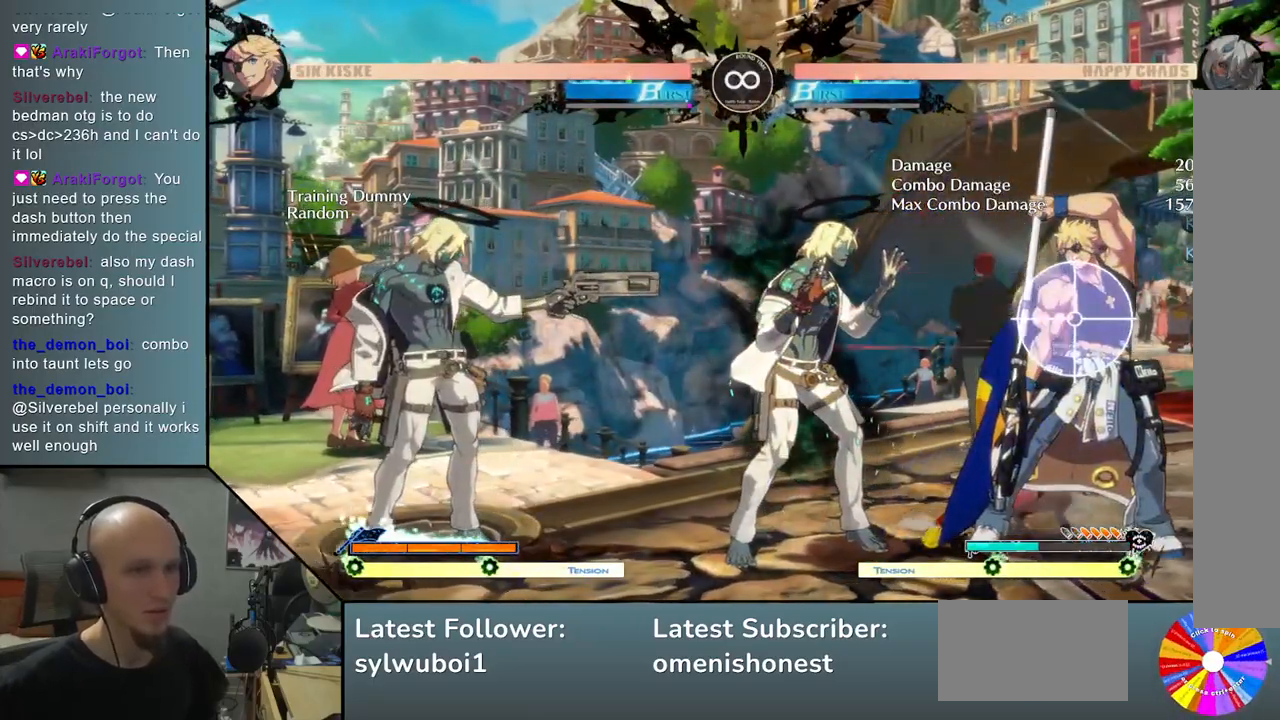
{"buttons": [], "left_stick": "right", "events": [[150, "SELECT", "down"], [250, "SELECT", "up"], [500, "left_stick", "right"]]}
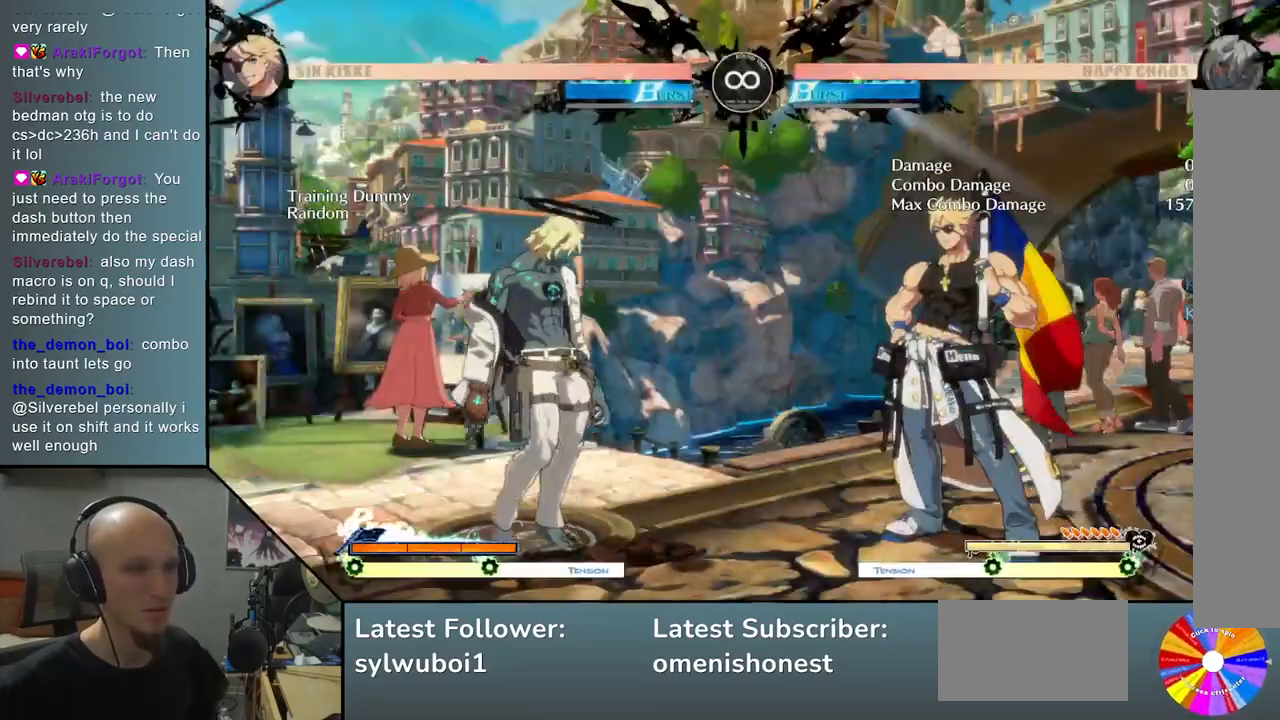
{"buttons": [], "left_stick": "right", "events": []}
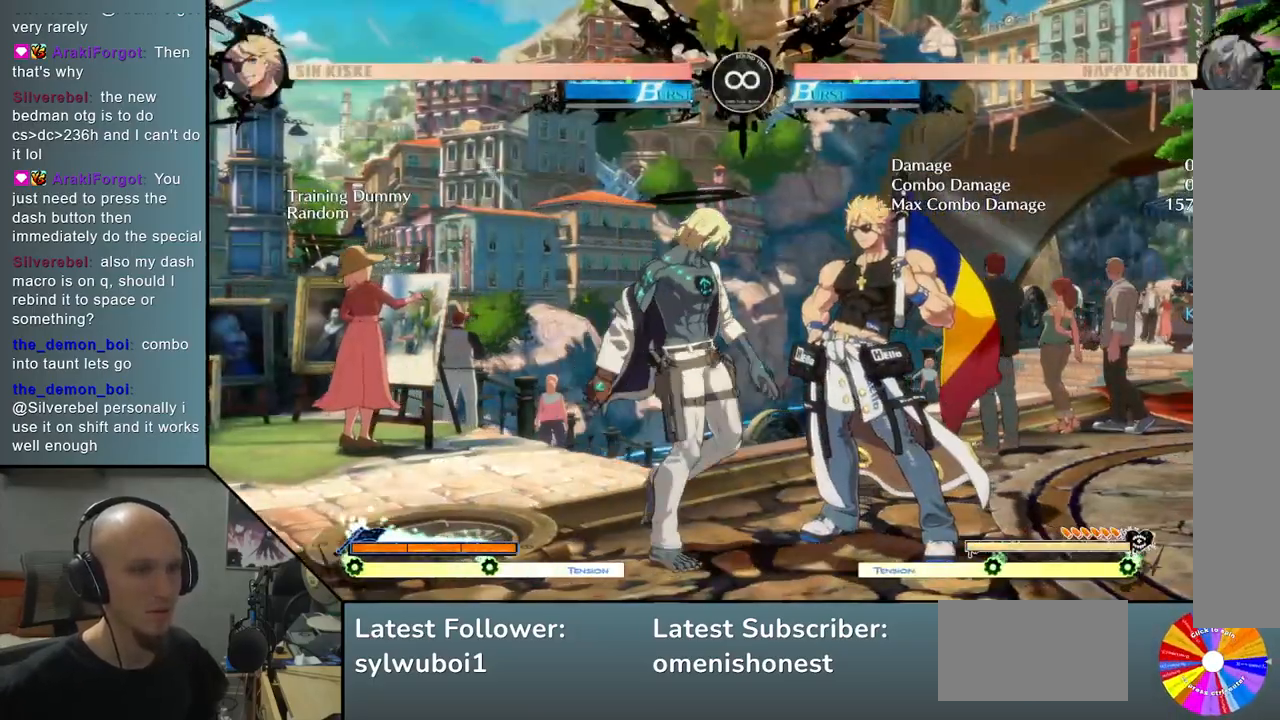
{"buttons": [], "left_stick": "center", "events": [[117, "left_stick", "center"]]}
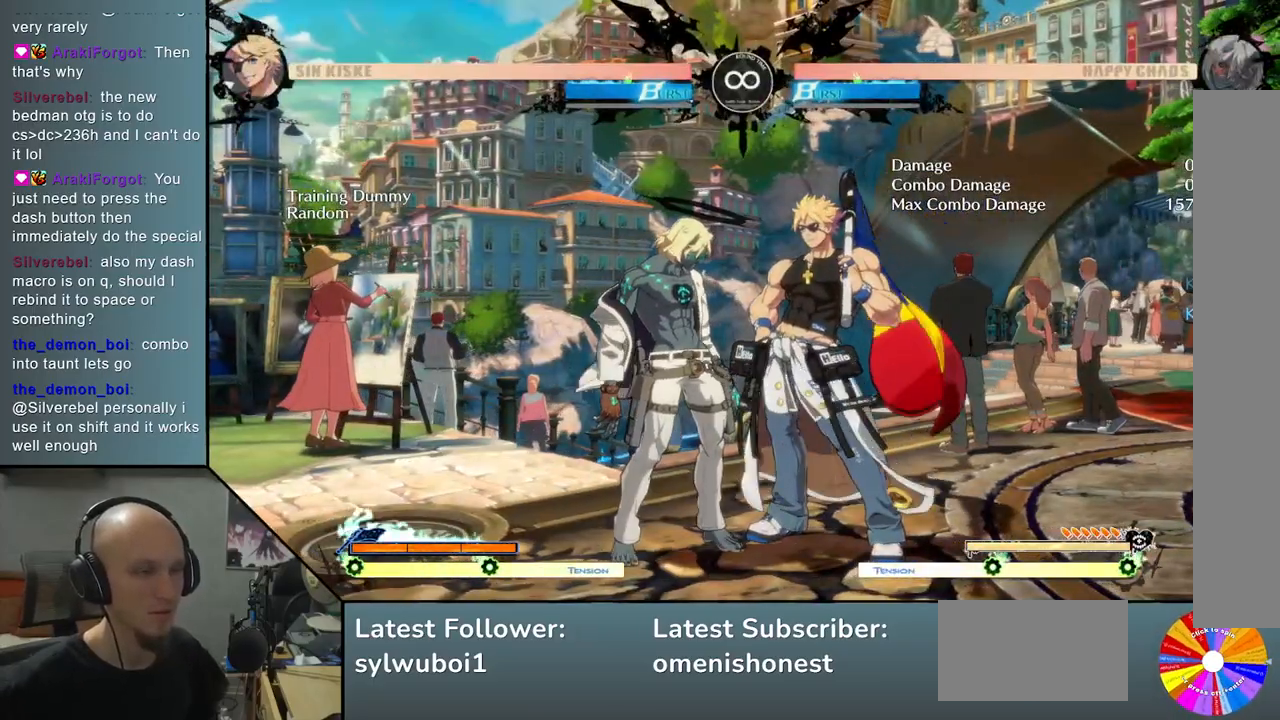
{"buttons": [], "left_stick": "center", "events": [[33, "left_stick", "right"], [183, "left_stick", "center"]]}
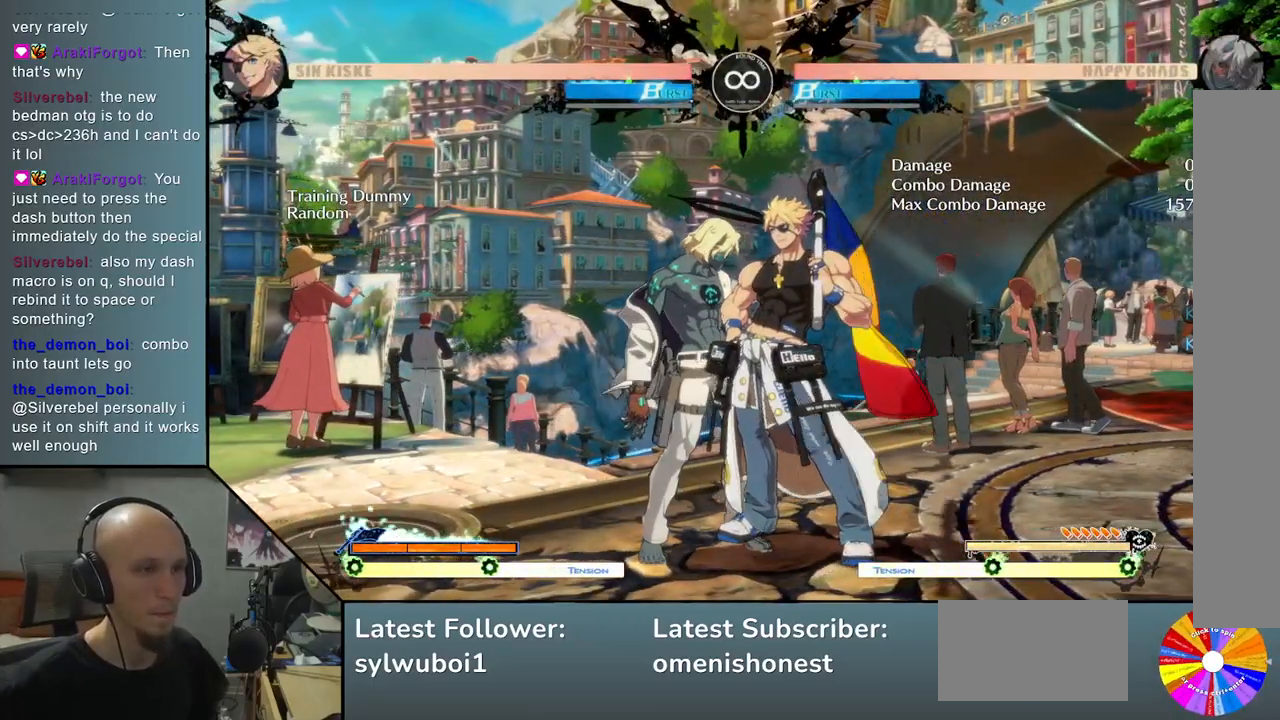
{"buttons": [], "left_stick": "center", "events": []}
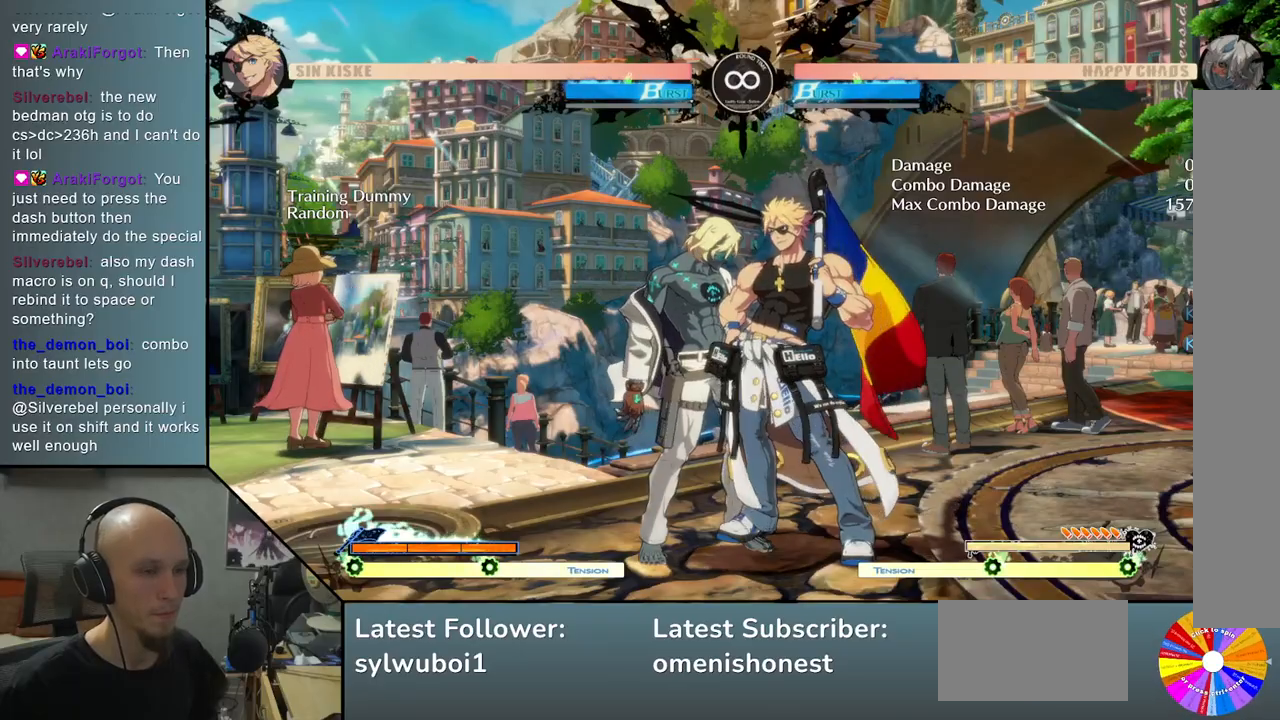
{"buttons": ["SQUARE"], "left_stick": "left", "events": [[17, "L2", "down"], [17, "R2", "down"], [217, "left_stick", "down-right"], [250, "TRIANGLE", "down"], [283, "R2", "up"], [333, "L2", "up"], [400, "SQUARE", "down"], [417, "left_stick", "left"], [467, "TRIANGLE", "up"]]}